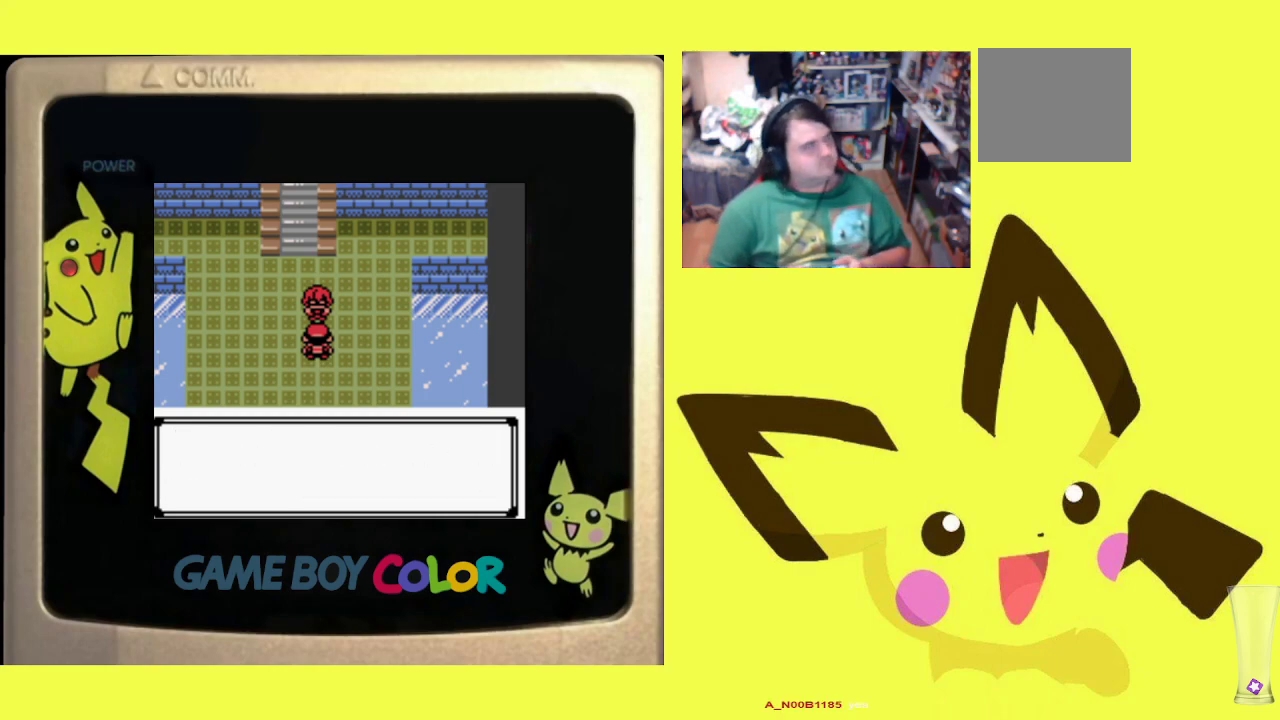
Gameplay with a controller (PlayStation layout); each line is a JSON object with the inputs held at the frame after it. "events" lists button and stick changes between this image and that frame as [ms after this image, input, new state], when the widget could be followed in between. Not read: left_stick right_stick.
{"buttons": ["CIRCLE"], "events": [[67, "CIRCLE", "down"], [183, "CIRCLE", "up"], [233, "CIRCLE", "down"], [333, "CIRCLE", "up"], [417, "CIRCLE", "down"]]}
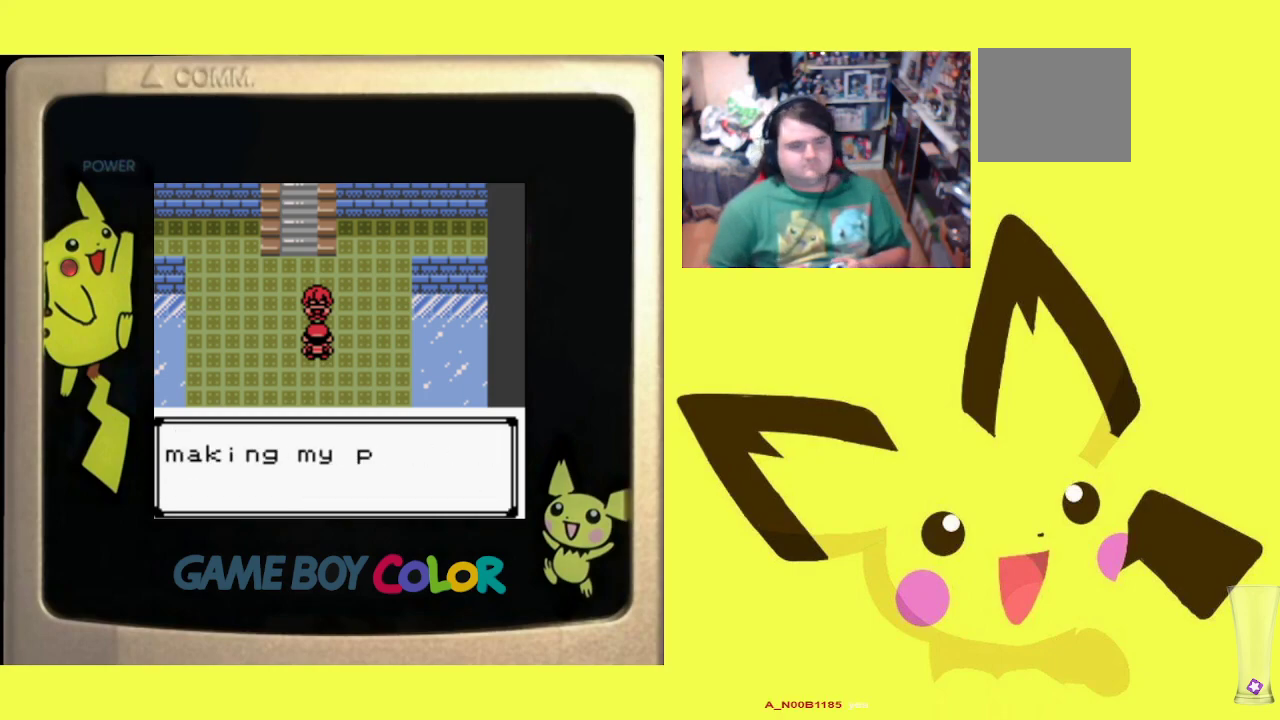
{"buttons": ["CIRCLE"], "events": [[17, "CIRCLE", "up"], [100, "CIRCLE", "down"], [183, "CIRCLE", "up"], [267, "CIRCLE", "down"], [367, "CIRCLE", "up"], [433, "CIRCLE", "down"]]}
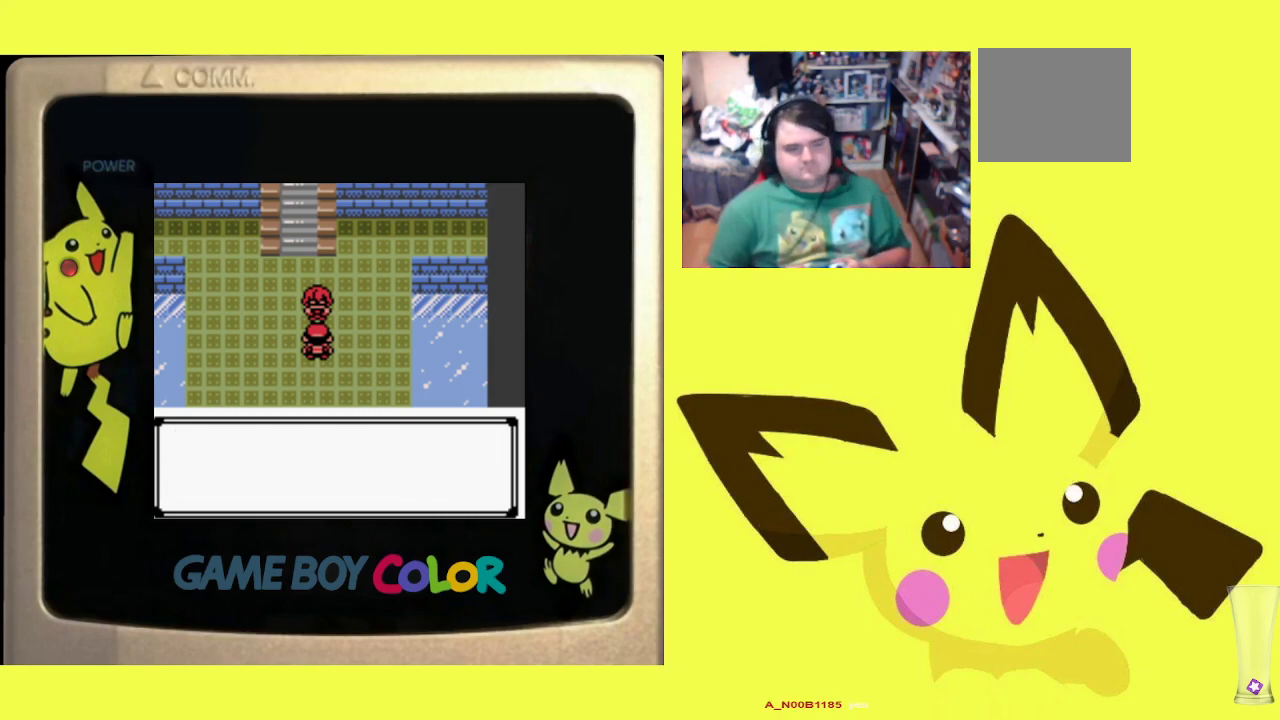
{"buttons": ["CIRCLE"], "events": [[50, "CIRCLE", "up"], [133, "CIRCLE", "down"], [233, "CIRCLE", "up"], [317, "CIRCLE", "down"], [417, "CIRCLE", "up"], [500, "CIRCLE", "down"]]}
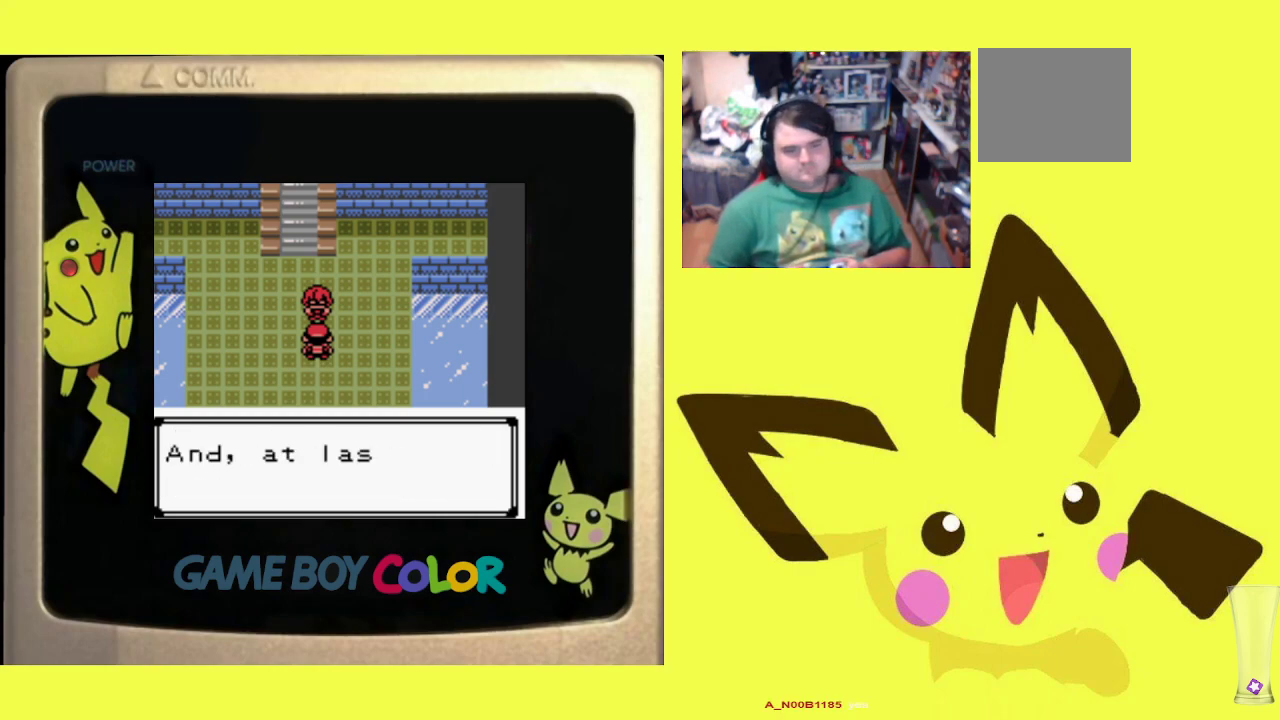
{"buttons": [], "events": [[100, "CIRCLE", "up"], [183, "CIRCLE", "down"], [283, "CIRCLE", "up"], [367, "CIRCLE", "down"], [467, "CIRCLE", "up"]]}
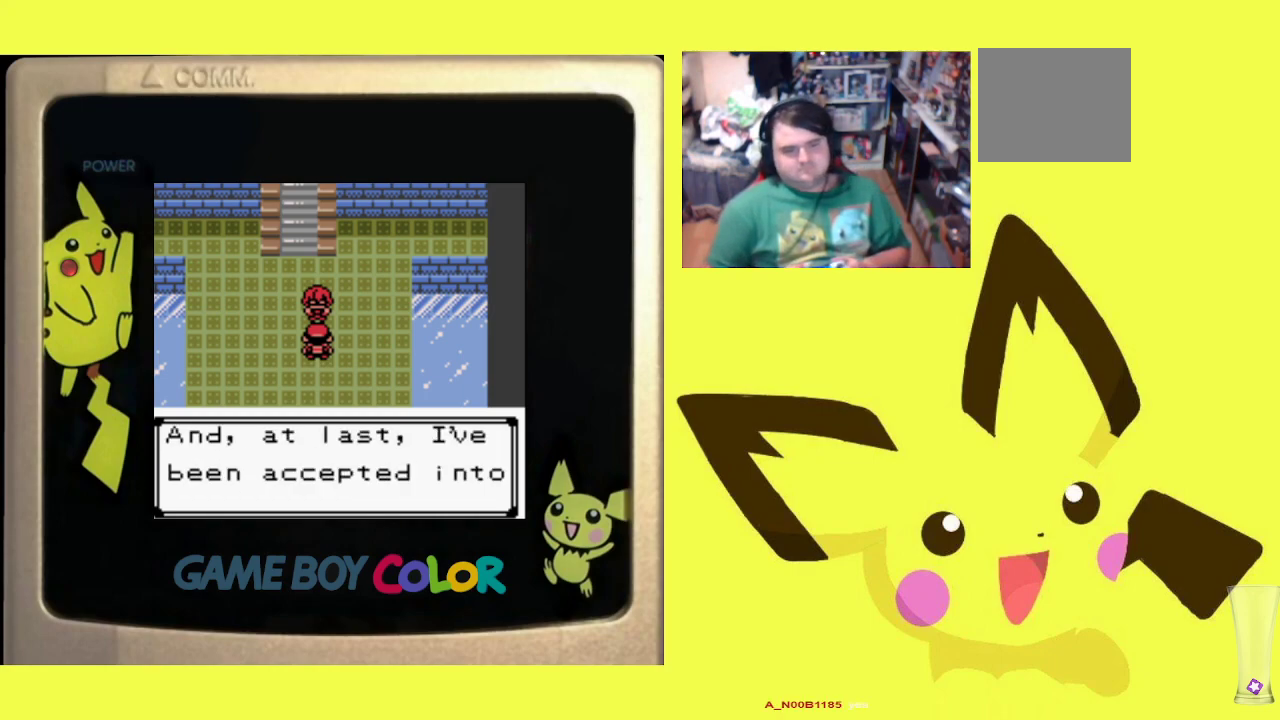
{"buttons": [], "events": [[50, "CIRCLE", "down"], [150, "CIRCLE", "up"], [217, "CIRCLE", "down"], [333, "CIRCLE", "up"], [400, "CIRCLE", "down"], [500, "CIRCLE", "up"]]}
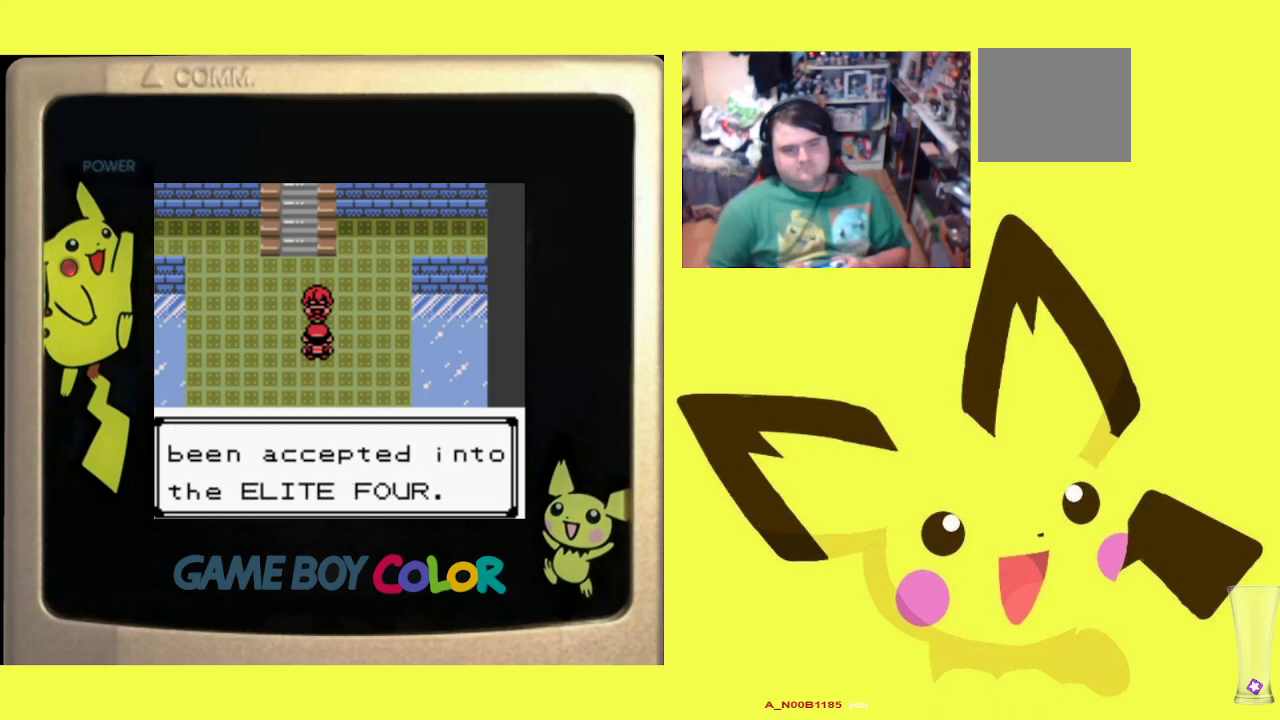
{"buttons": ["CIRCLE"], "events": [[67, "CIRCLE", "down"], [183, "CIRCLE", "up"], [267, "CIRCLE", "down"], [367, "CIRCLE", "up"], [467, "CIRCLE", "down"]]}
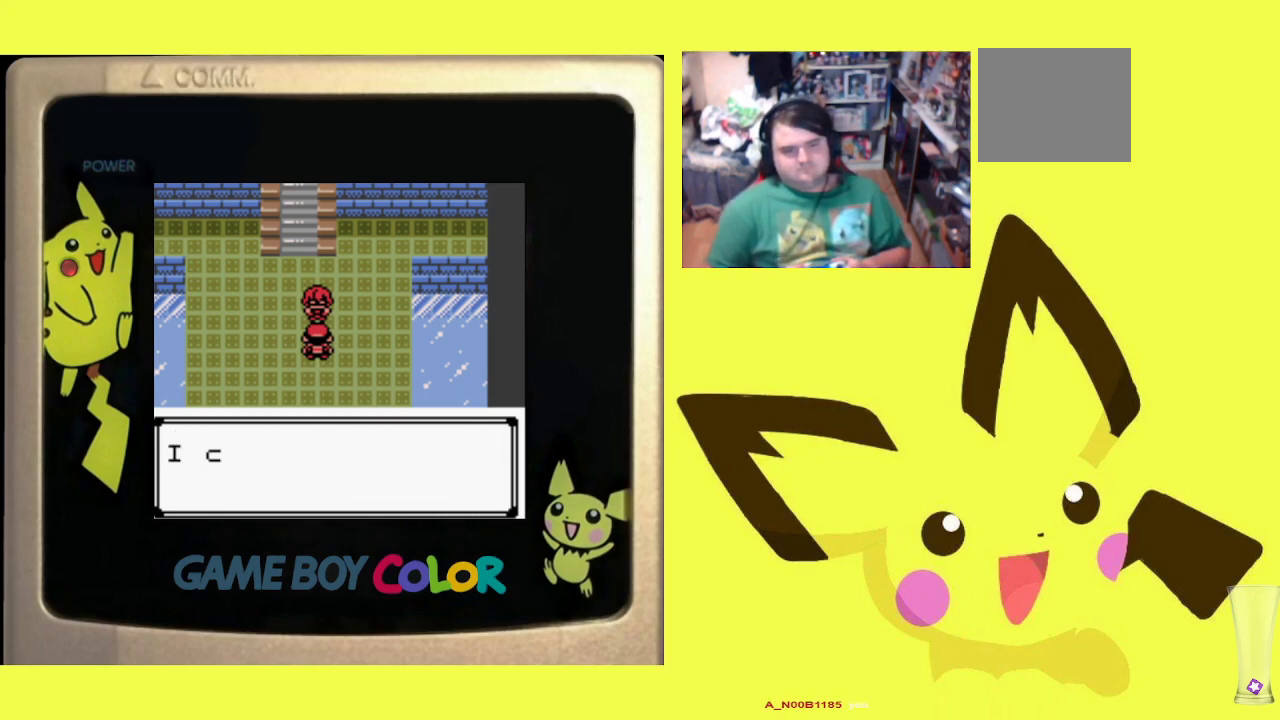
{"buttons": ["CIRCLE"], "events": [[50, "CIRCLE", "up"], [133, "CIRCLE", "down"], [233, "CIRCLE", "up"], [317, "CIRCLE", "down"], [433, "CIRCLE", "up"], [500, "CIRCLE", "down"]]}
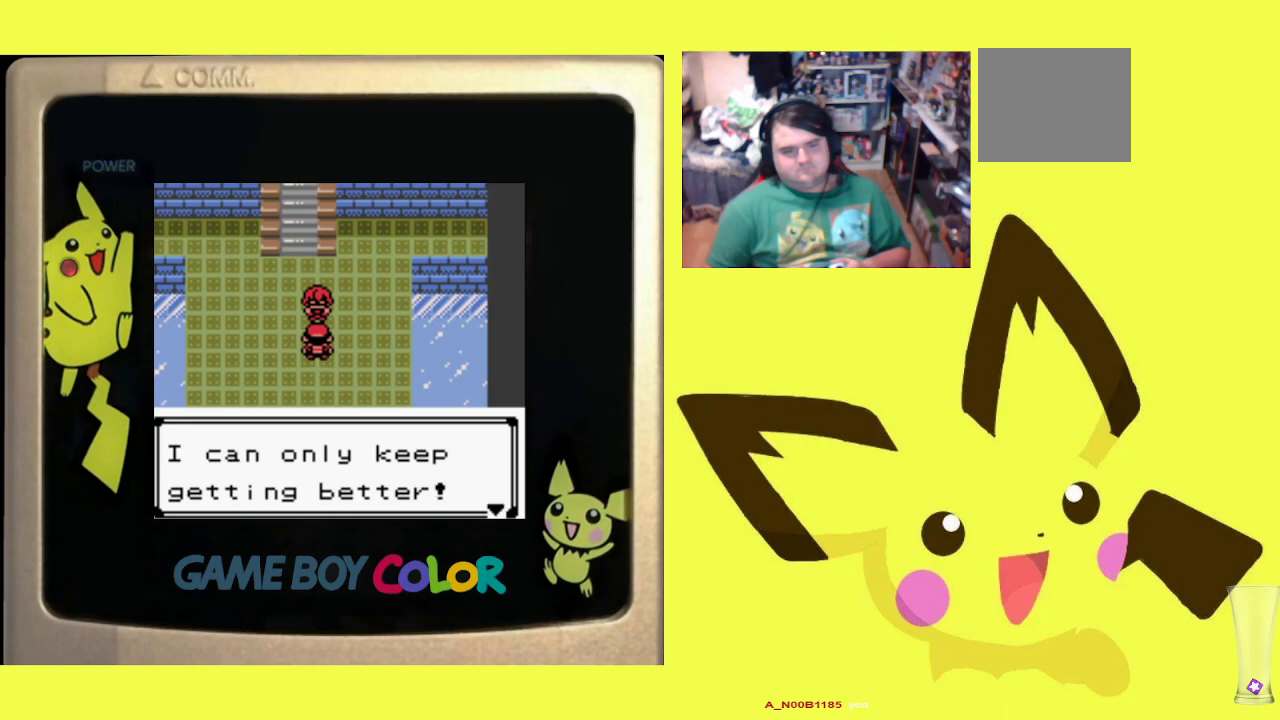
{"buttons": [], "events": [[100, "CIRCLE", "up"], [183, "CIRCLE", "down"], [283, "CIRCLE", "up"], [367, "CIRCLE", "down"], [483, "CIRCLE", "up"]]}
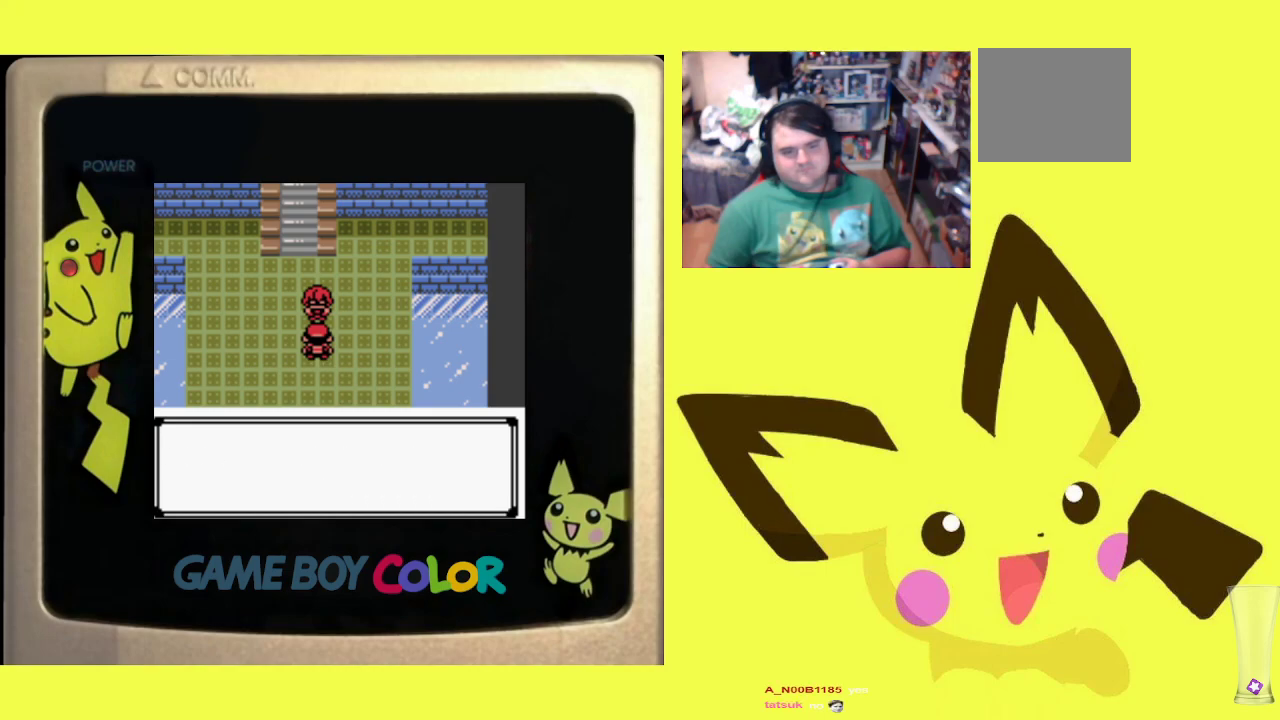
{"buttons": ["CIRCLE"], "events": [[67, "CIRCLE", "down"], [167, "CIRCLE", "up"], [267, "CIRCLE", "down"], [350, "CIRCLE", "up"], [433, "CIRCLE", "down"]]}
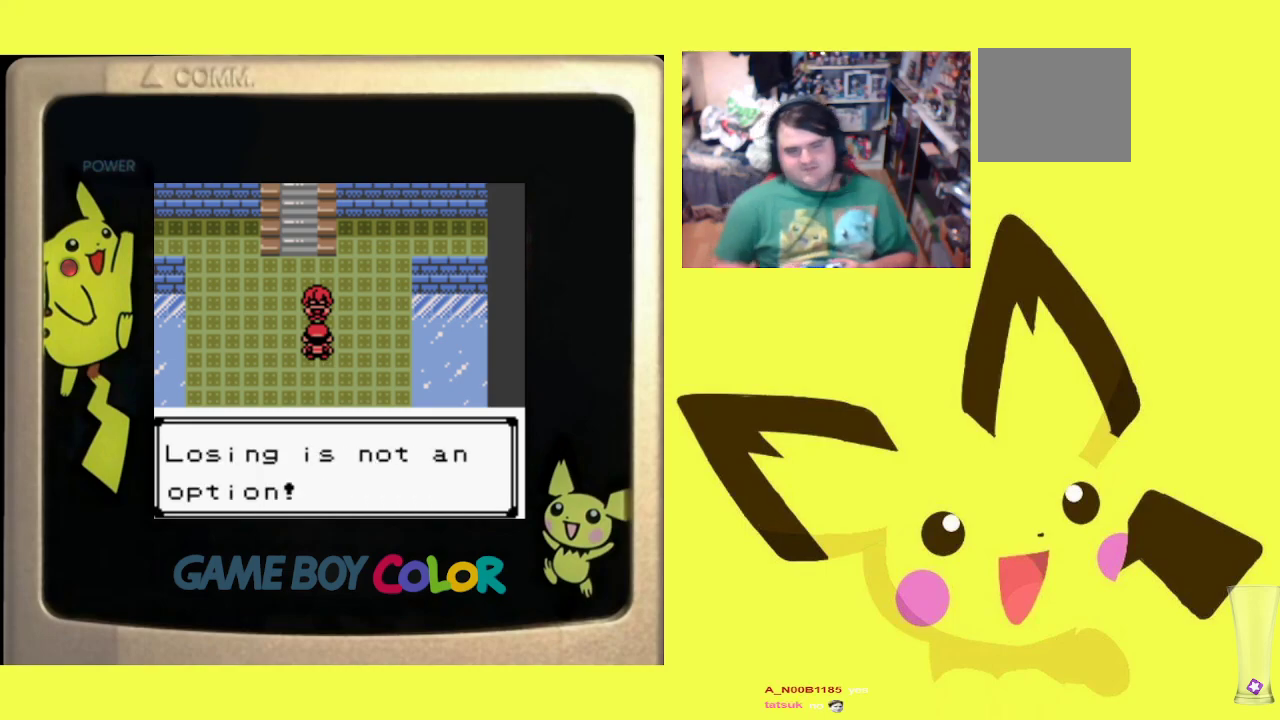
{"buttons": [], "events": [[50, "CIRCLE", "up"], [150, "CIRCLE", "down"], [250, "CIRCLE", "up"], [333, "CIRCLE", "down"], [433, "CIRCLE", "up"]]}
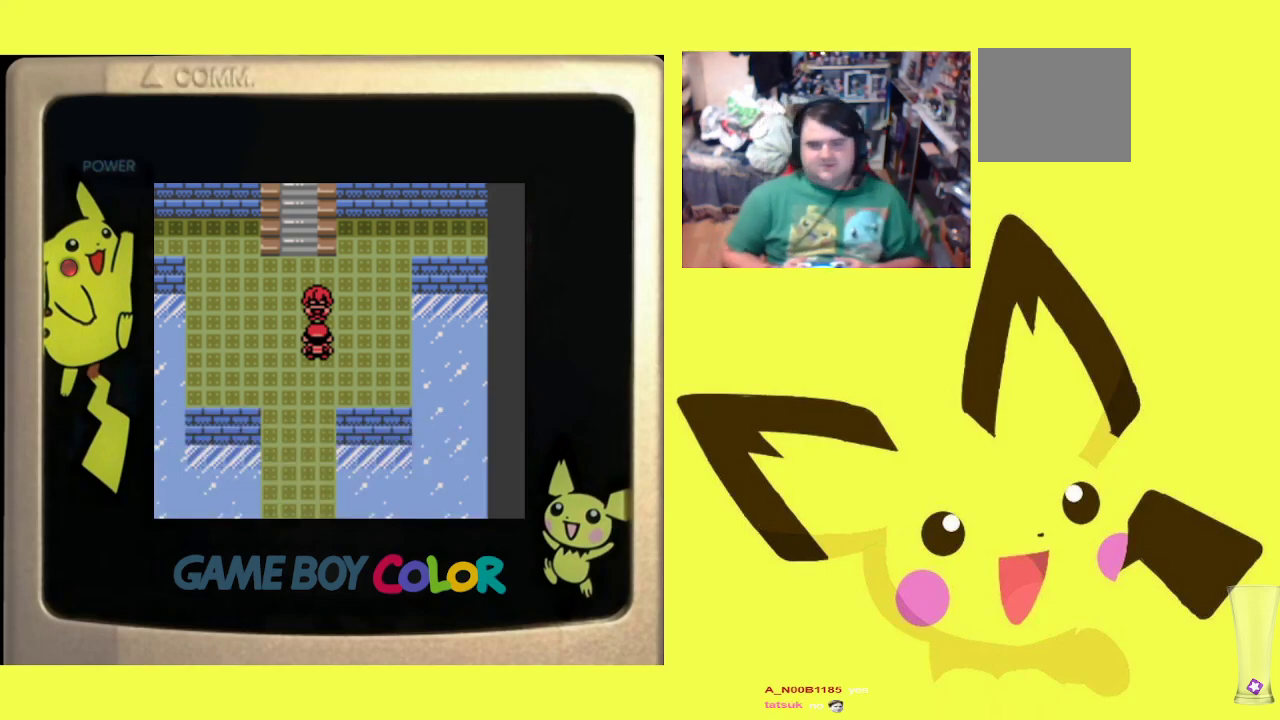
{"buttons": [], "events": []}
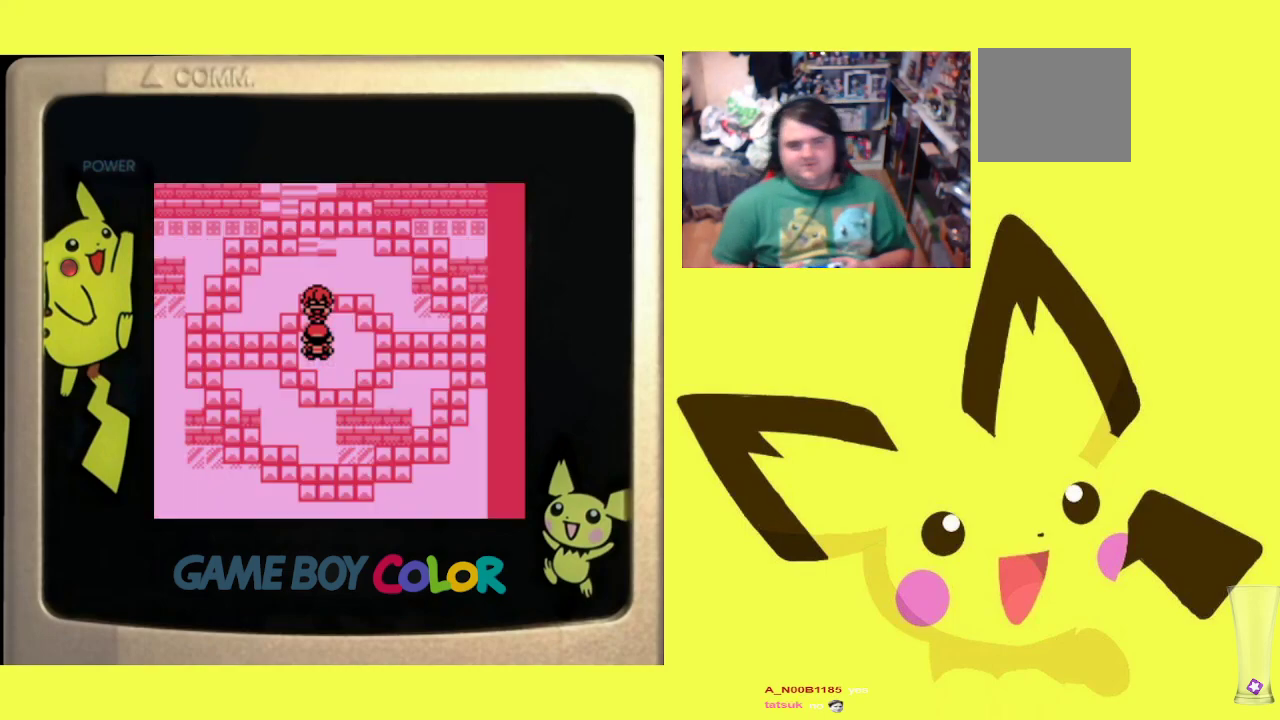
{"buttons": [], "events": []}
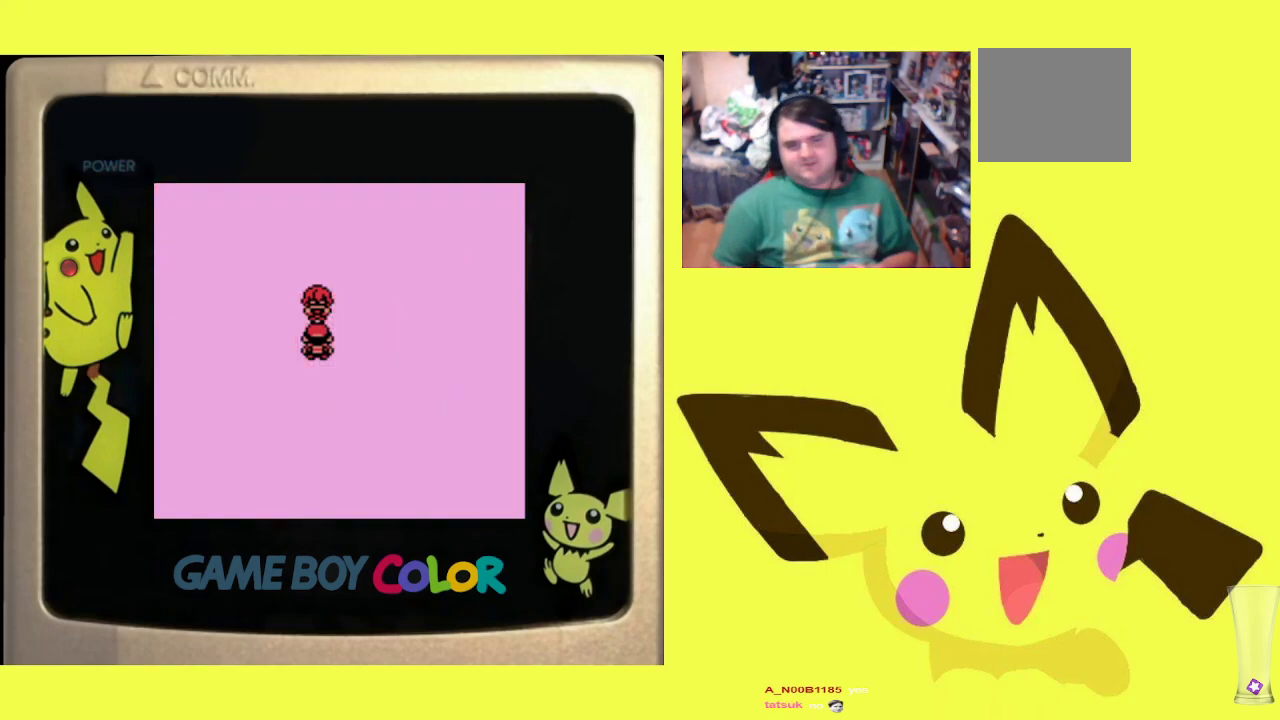
{"buttons": ["CIRCLE"], "events": [[100, "CIRCLE", "down"], [267, "CIRCLE", "up"], [383, "CIRCLE", "down"]]}
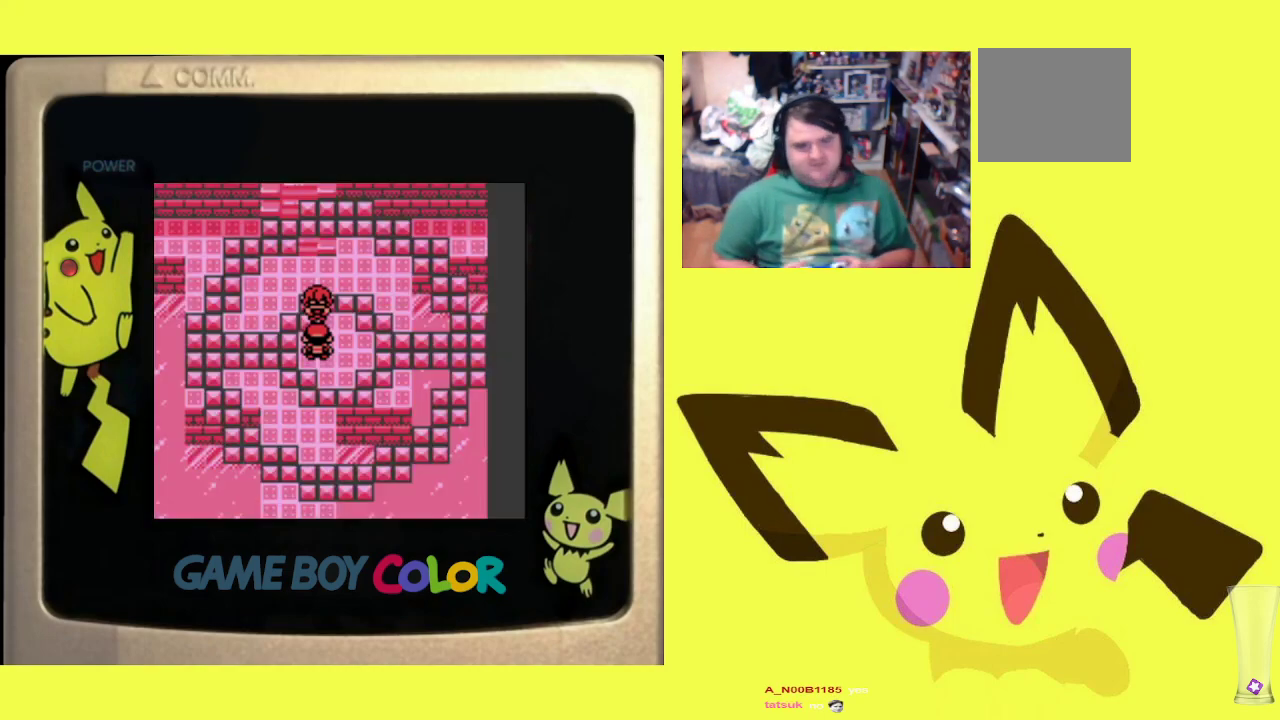
{"buttons": [], "events": [[17, "CIRCLE", "up"], [133, "CIRCLE", "down"], [250, "CIRCLE", "up"], [333, "CIRCLE", "down"], [467, "CIRCLE", "up"]]}
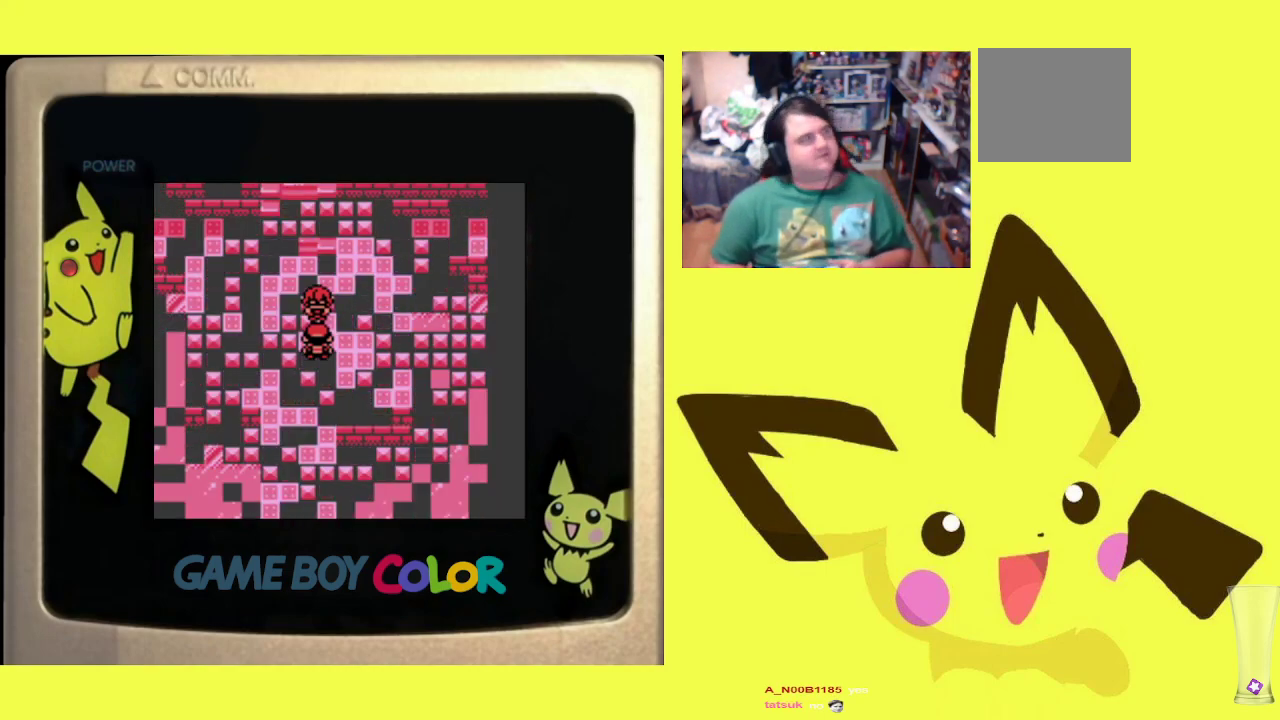
{"buttons": ["CIRCLE"], "events": [[50, "CIRCLE", "down"], [167, "CIRCLE", "up"], [233, "CIRCLE", "down"], [350, "CIRCLE", "up"], [450, "CIRCLE", "down"]]}
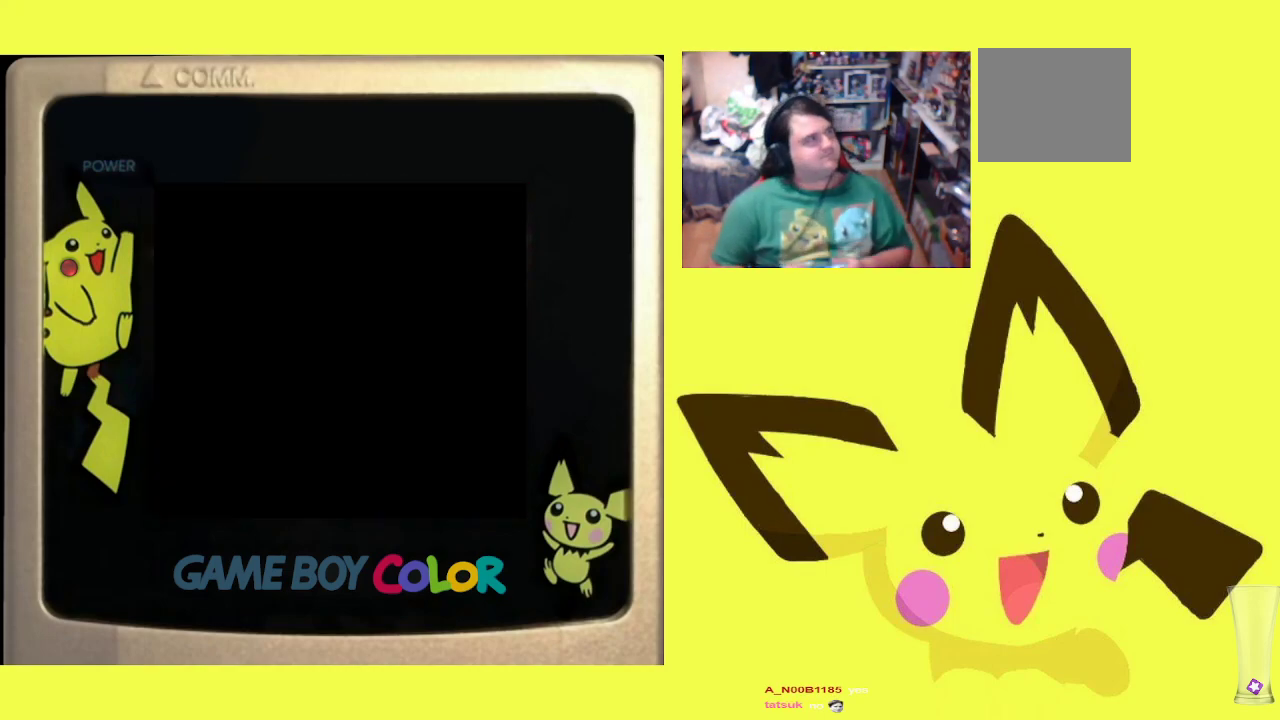
{"buttons": [], "events": [[50, "CIRCLE", "up"], [183, "CIRCLE", "down"], [233, "CIRCLE", "up"]]}